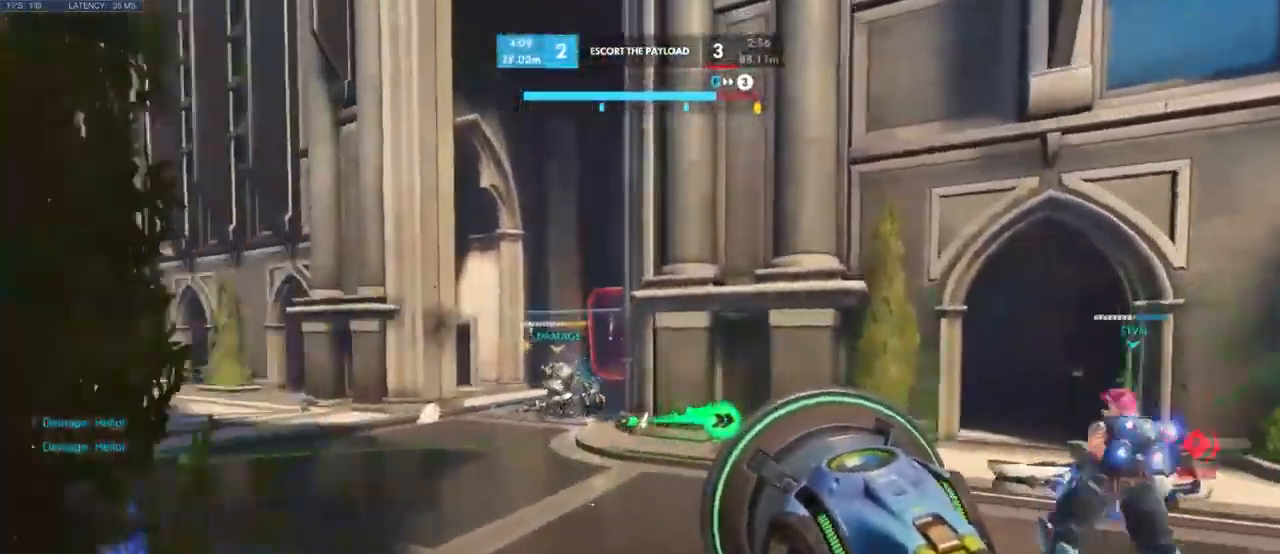
Gameplay with keyboard and mouse; each line is a JSON object with the keys and mouse buttons held at the frame after it. "events" lists presses ("down") and releases ("up") of "a", "ctrl", "d", "e", "q", "s", "shift", "space", "w", "mouse_left", "mouse_wheel", "mouse_right", "mouse_mb4" and "mouse_mb5" between this image and that frame as [ms after this image, input, new state], when the widget could be followed in between. "mouse_left", "mouse_wheel", "mouse_right", "mouse_mb4", "mouse_mb5" = the "left", "wheel", "right", "mb4", "mb5" buttons of the "mouse" list. No other keys are recorded. "wheel" means that the mouse wheel is clicked or scrolled. Mouse movement is not recorded.
{"keys": ["a", "w"], "mouse": ["left"], "events": [[100, "a", "down"], [367, "mouse_left", "down"]]}
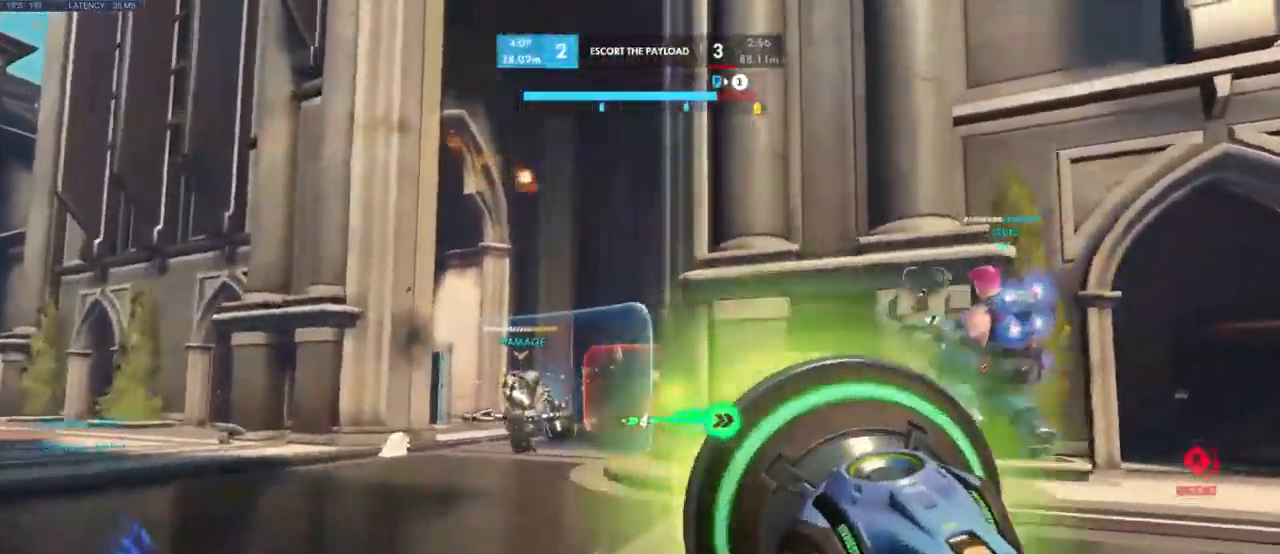
{"keys": [], "mouse": ["left"], "events": [[401, "a", "up"], [501, "w", "up"]]}
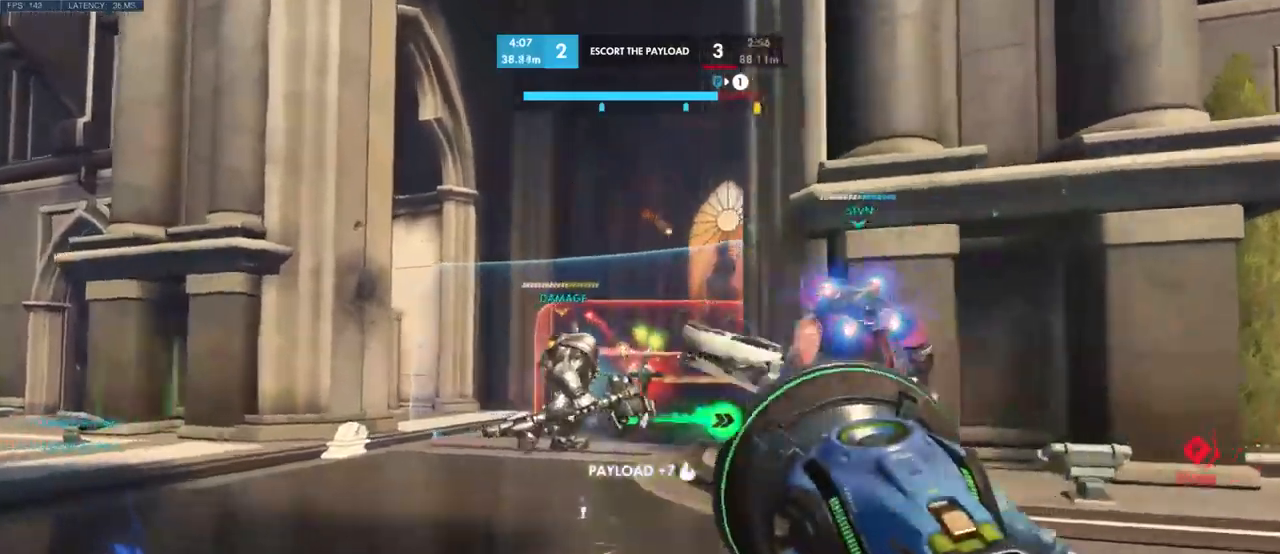
{"keys": ["d", "s"], "mouse": ["left"], "events": [[200, "d", "down"], [283, "s", "down"]]}
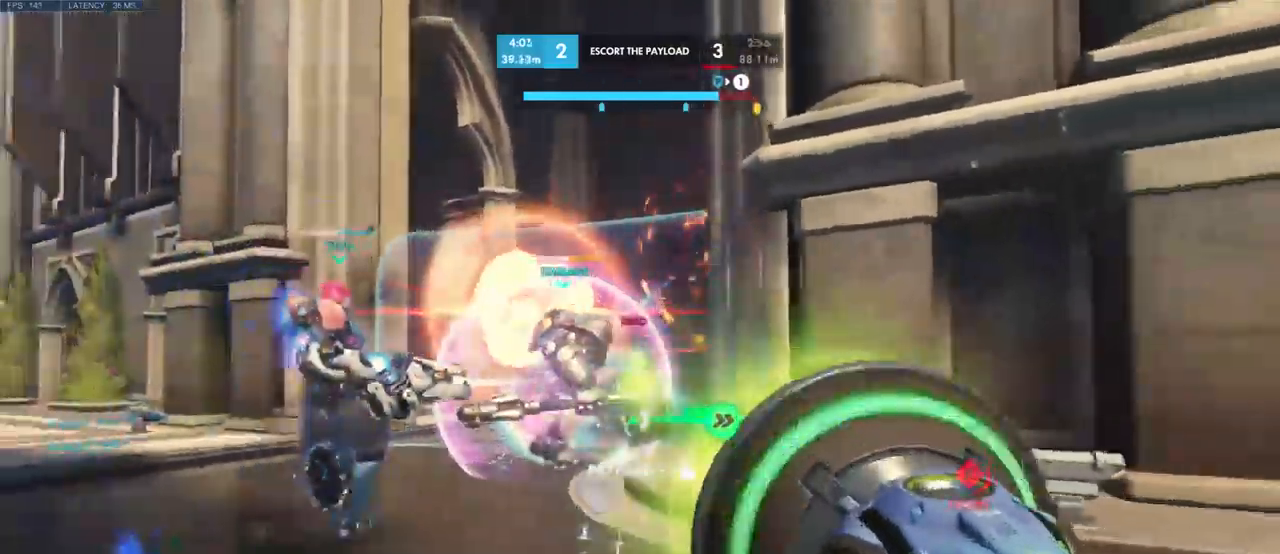
{"keys": ["w"], "mouse": ["left"], "events": [[183, "d", "up"], [266, "a", "down"], [300, "s", "up"], [416, "w", "down"], [483, "a", "up"]]}
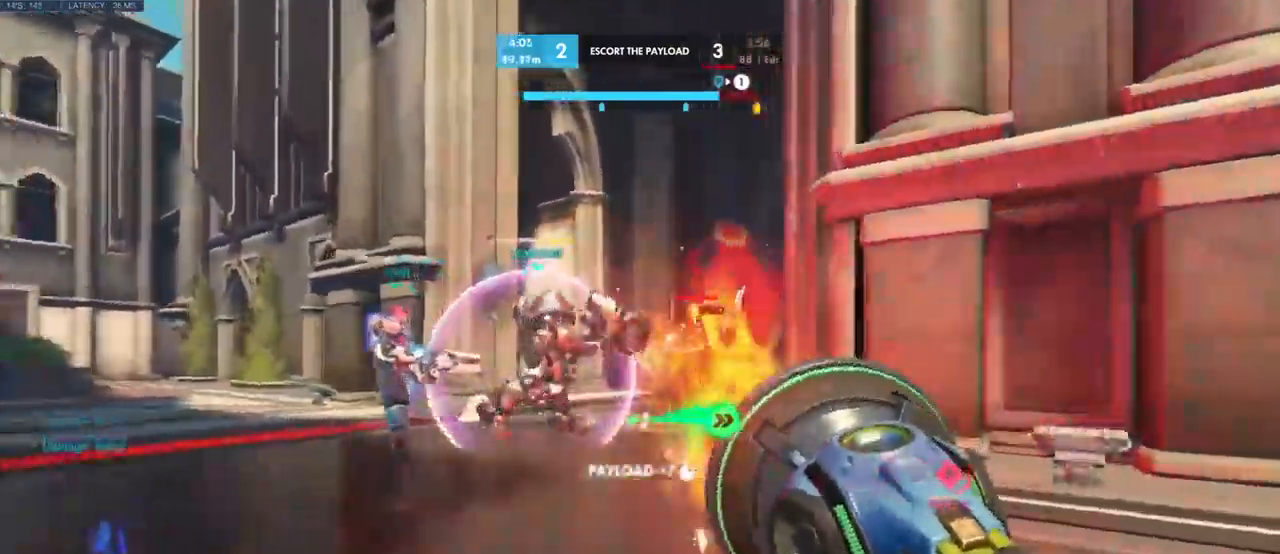
{"keys": ["d", "s"], "mouse": ["left"], "events": [[33, "d", "down"], [166, "w", "up"], [483, "s", "down"]]}
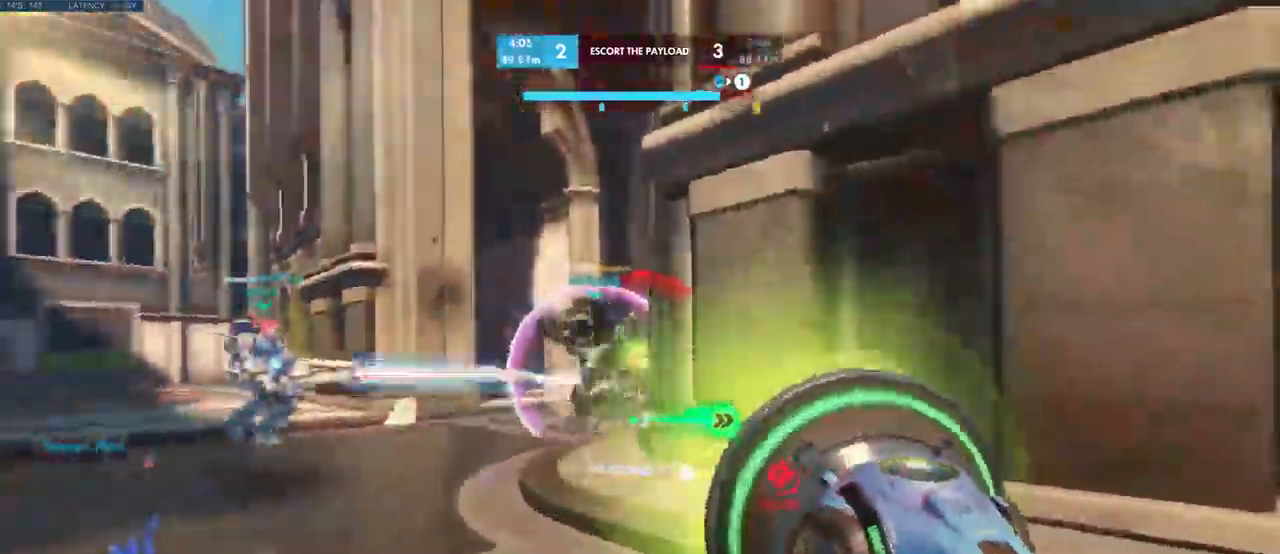
{"keys": ["w"], "mouse": [], "events": [[83, "d", "up"], [133, "mouse_left", "up"], [216, "s", "up"], [266, "a", "down"], [350, "w", "down"], [450, "a", "up"]]}
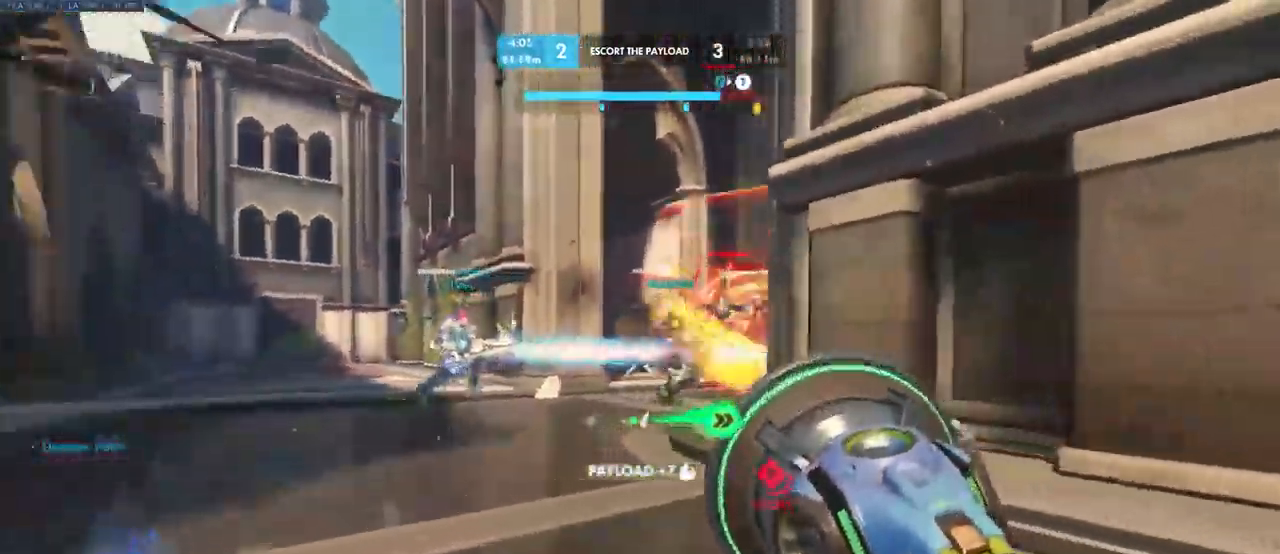
{"keys": ["w"], "mouse": [], "events": [[33, "d", "down"], [233, "d", "up"], [350, "e", "down"], [483, "e", "up"]]}
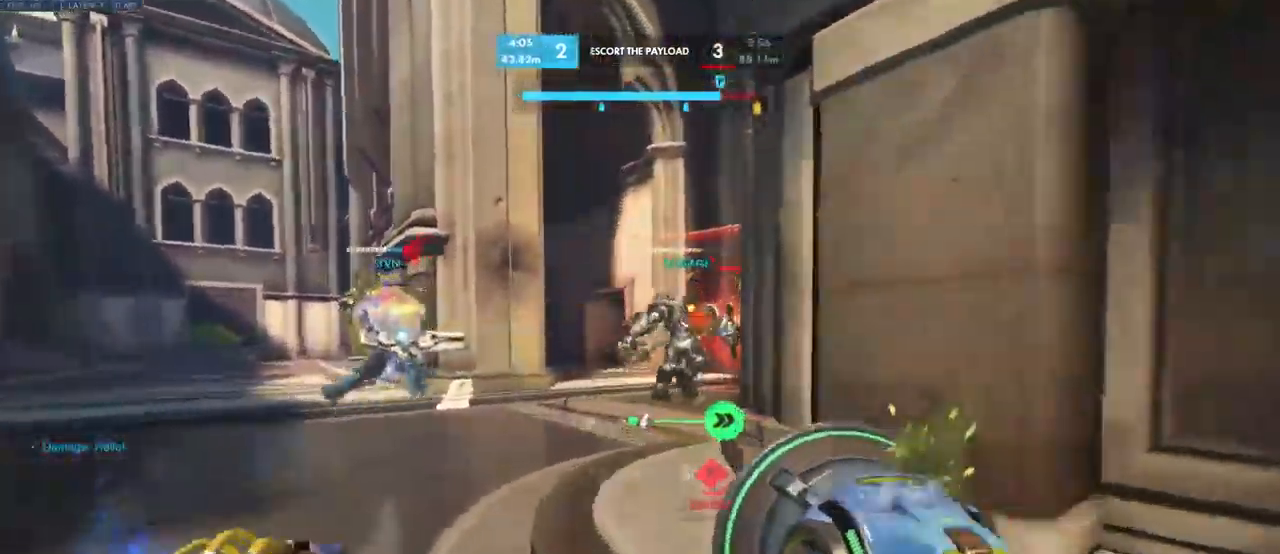
{"keys": ["shift"], "mouse": [], "events": [[483, "shift", "down"], [483, "w", "up"]]}
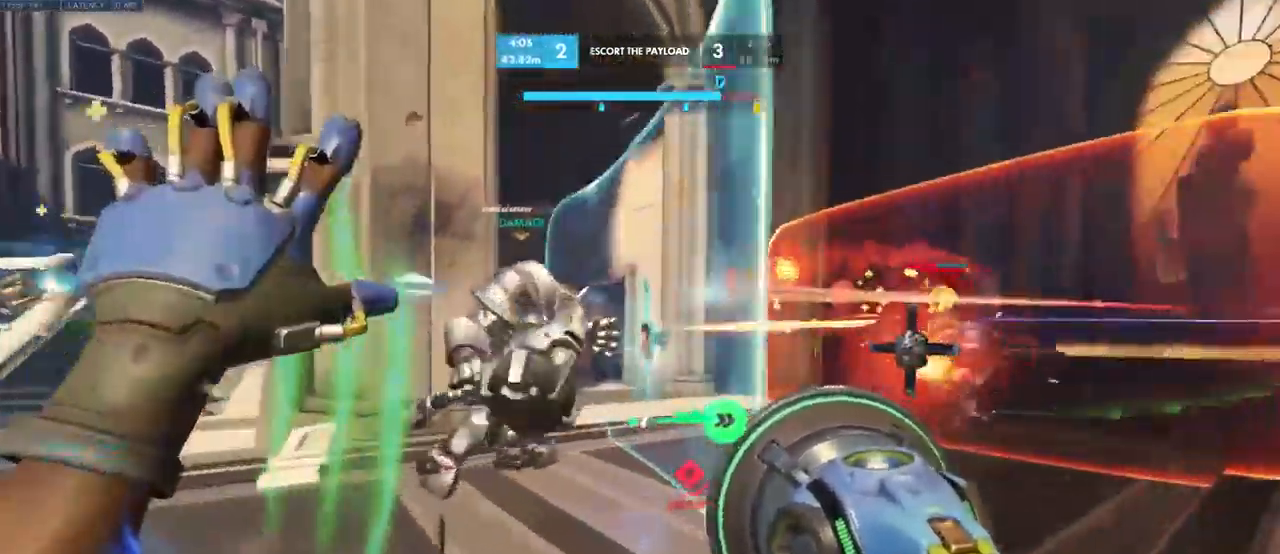
{"keys": ["s"], "mouse": [], "events": [[133, "shift", "up"], [150, "s", "down"], [183, "a", "down"], [350, "a", "up"]]}
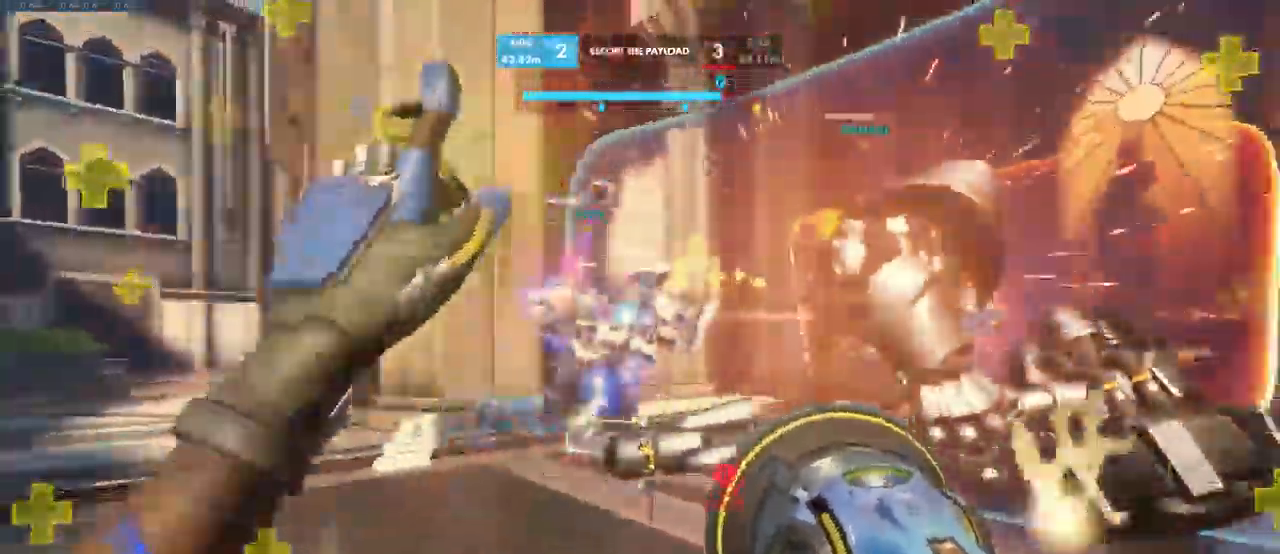
{"keys": ["d"], "mouse": [], "events": [[333, "d", "down"], [350, "s", "up"]]}
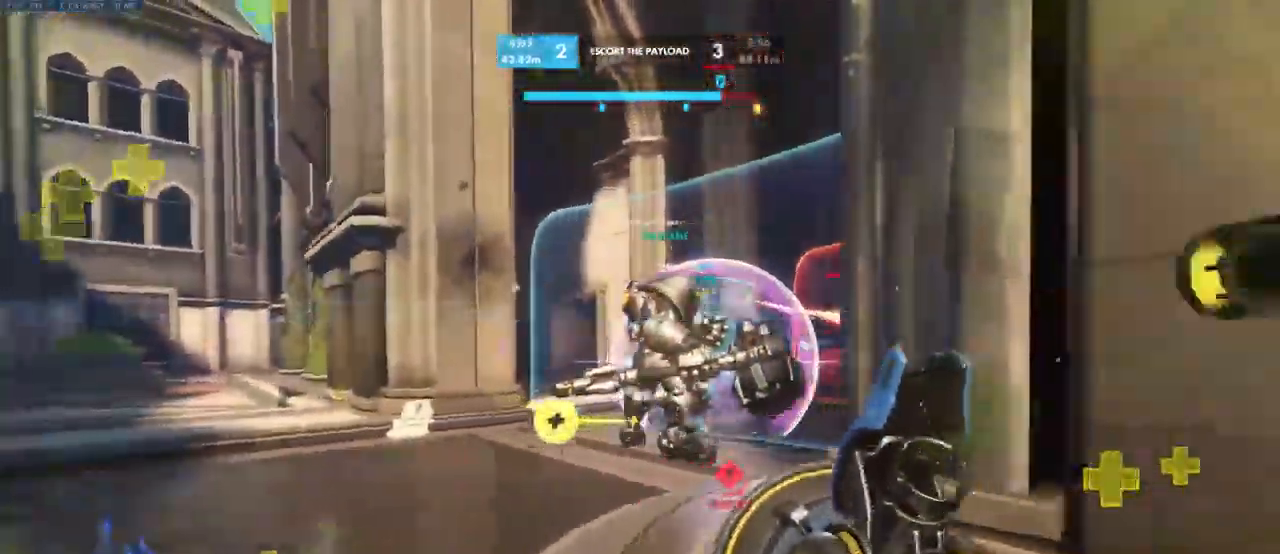
{"keys": ["a", "w"], "mouse": [], "events": [[150, "a", "down"], [216, "d", "up"], [266, "s", "down"], [316, "s", "up"], [416, "w", "down"]]}
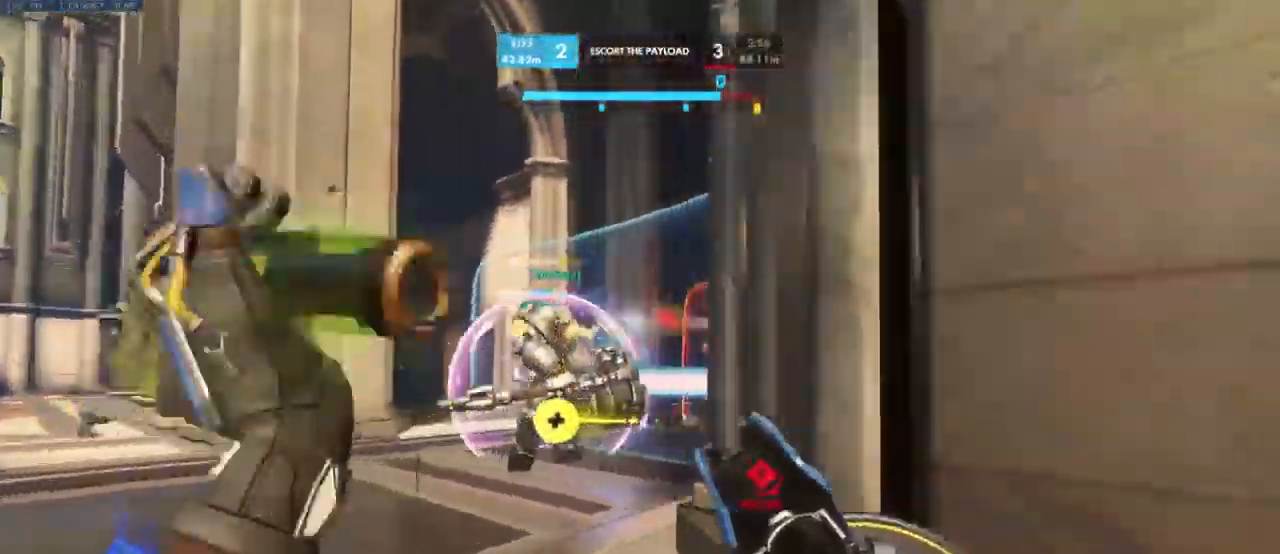
{"keys": ["d", "s"], "mouse": [], "events": [[150, "a", "up"], [382, "d", "down"], [382, "w", "up"], [482, "s", "down"]]}
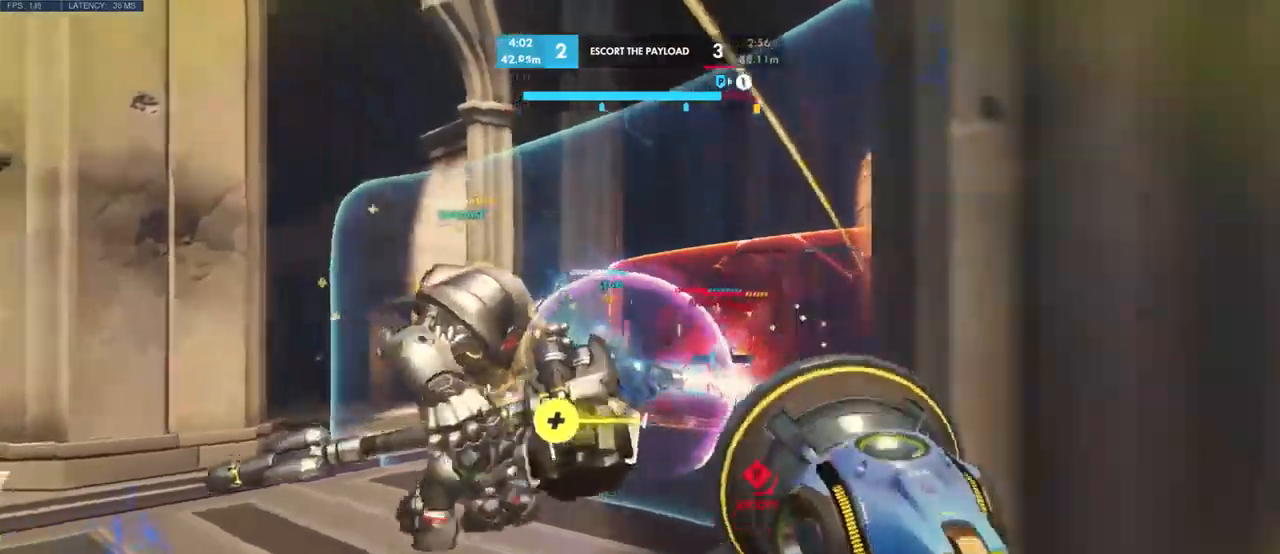
{"keys": ["d", "s"], "mouse": ["left"], "events": [[16, "d", "up"], [33, "a", "down"], [100, "mouse_left", "down"], [183, "a", "up"], [416, "d", "down"]]}
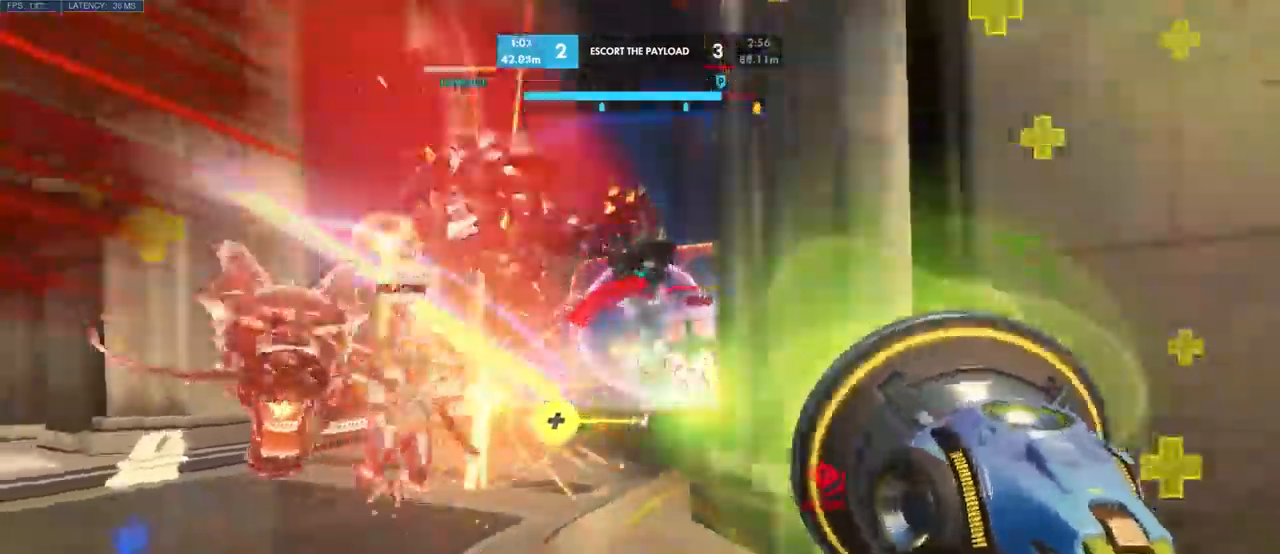
{"keys": ["d", "s"], "mouse": [], "events": [[83, "mouse_left", "up"], [116, "d", "up"], [166, "mouse_right", "down"], [316, "d", "down"], [316, "mouse_right", "up"]]}
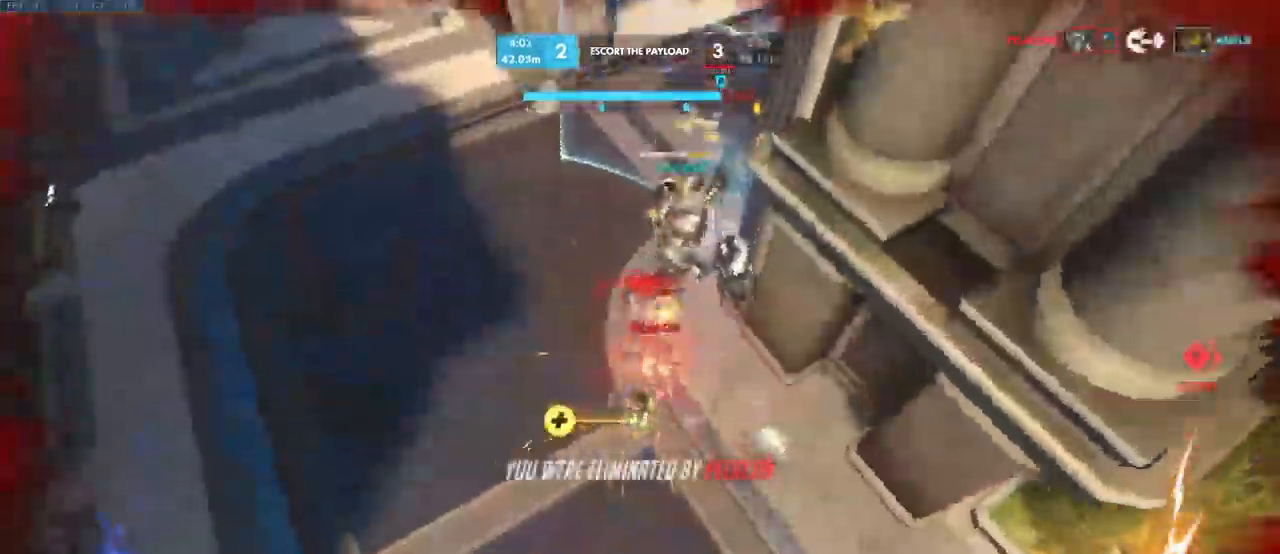
{"keys": [], "mouse": [], "events": [[66, "d", "up"], [216, "s", "up"]]}